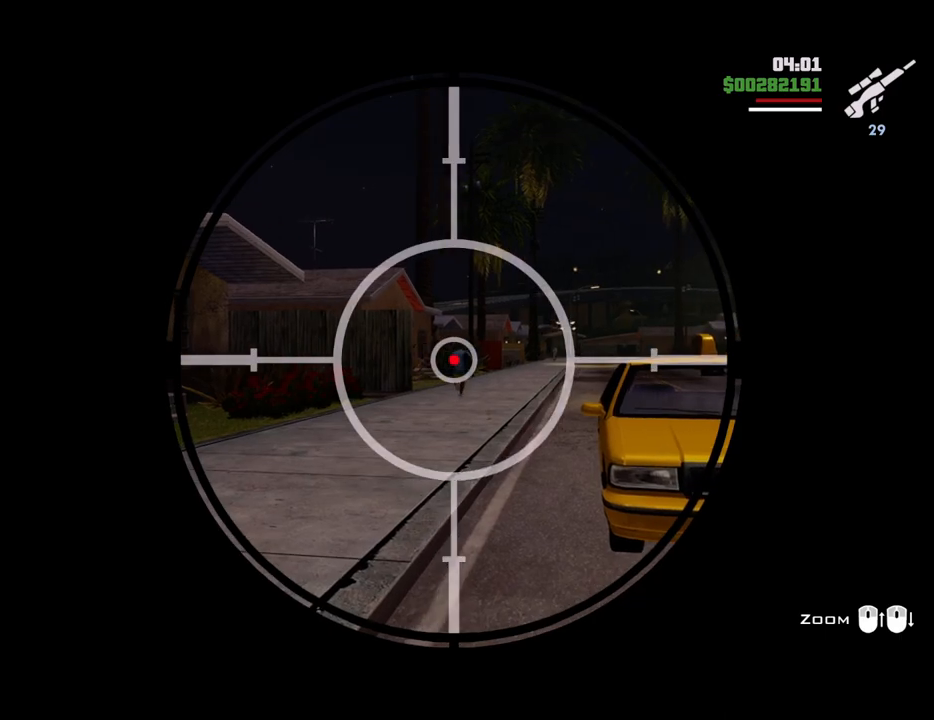
Gameplay with keyboard and mouse; each line is a JSON object with the keys and mouse buttons held at the frame after it. "events" lists presses ("down") and releases ("up") of "1", "2", "3", "4", "5", "6", "8", "a", "alt", "c", "ctrl", "d", "down", "e", "escape", "f", "f1", "f2", "f3", "g", "h", "left", "num2", "q", "r", "right", "s", "shift", "space", "t", "tab", "up", "v", "w", "x", "z", "mouse_left", "mouse_middle", "mouse_right", "mouse_wheel_up" and "mouse_wheel_down" between this image and that frame as [ms after this image, input, new state], when the widget could be followed in between. "mouse_left", "mouse_middle", "mouse_right", "mouse_wheel_up", "mouse_wheel_down" = the "left", "middle", "right", "wheel_up", "wheel_down" buttons of the "mouse" list. No other keys are recorded. Mouse movement is not recorded.
{"keys": ["1", "w"], "mouse": [], "events": [[33, "mouse_left", "up"], [217, "mouse_right", "up"], [451, "1", "down"], [501, "w", "down"]]}
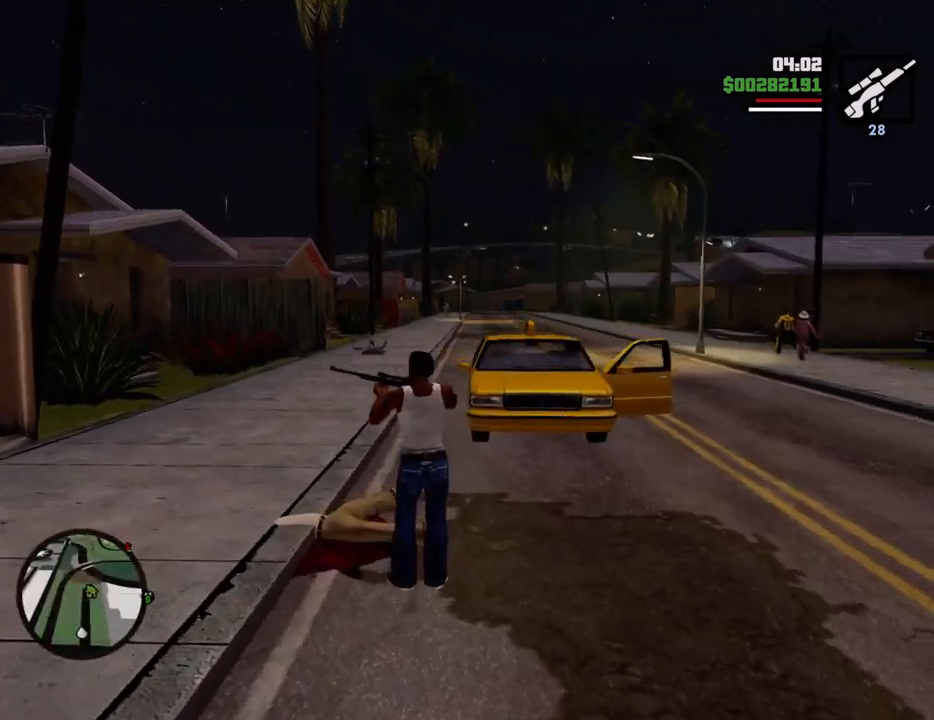
{"keys": ["w"], "mouse": [], "events": [[100, "1", "up"], [100, "d", "down"], [417, "d", "up"]]}
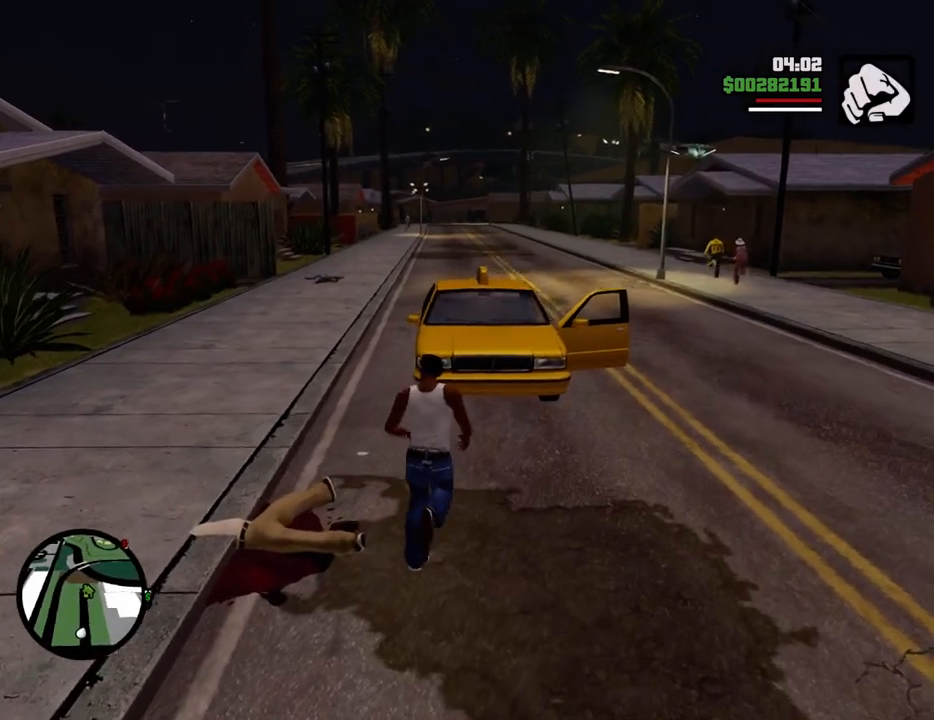
{"keys": [], "mouse": [], "events": [[33, "shift", "down"], [217, "shift", "up"], [217, "w", "up"]]}
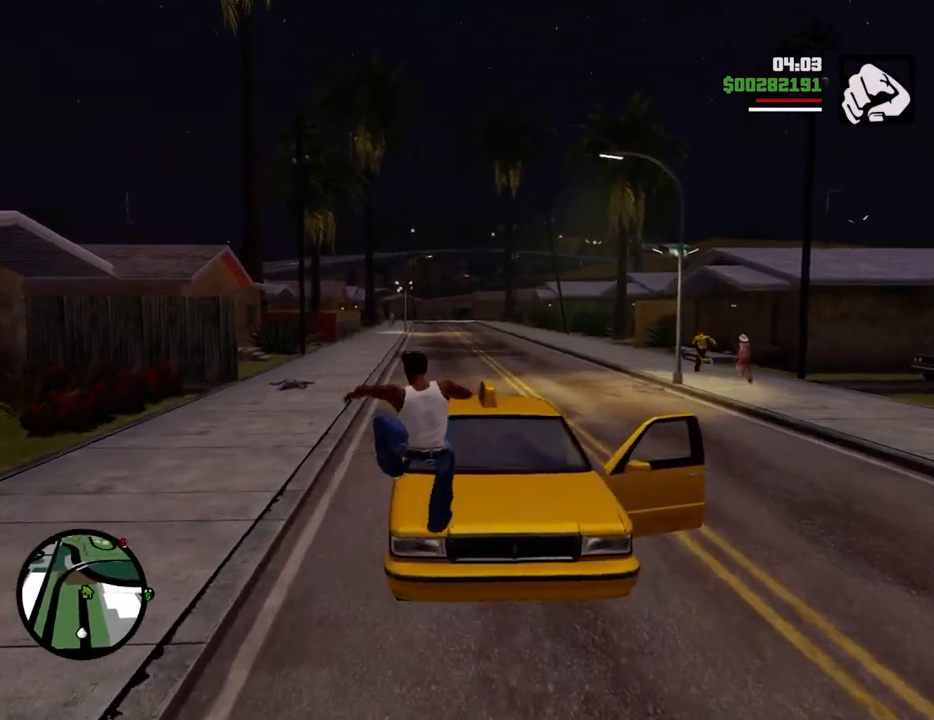
{"keys": [], "mouse": [], "events": []}
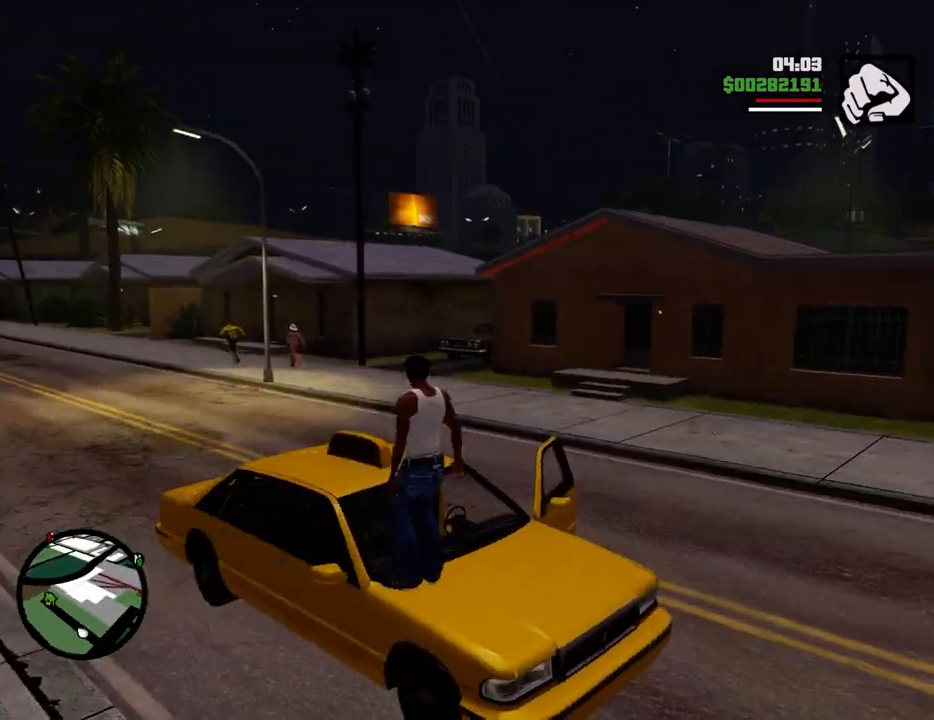
{"keys": ["a"], "mouse": [], "events": [[116, "d", "down"], [200, "a", "down"], [250, "d", "up"]]}
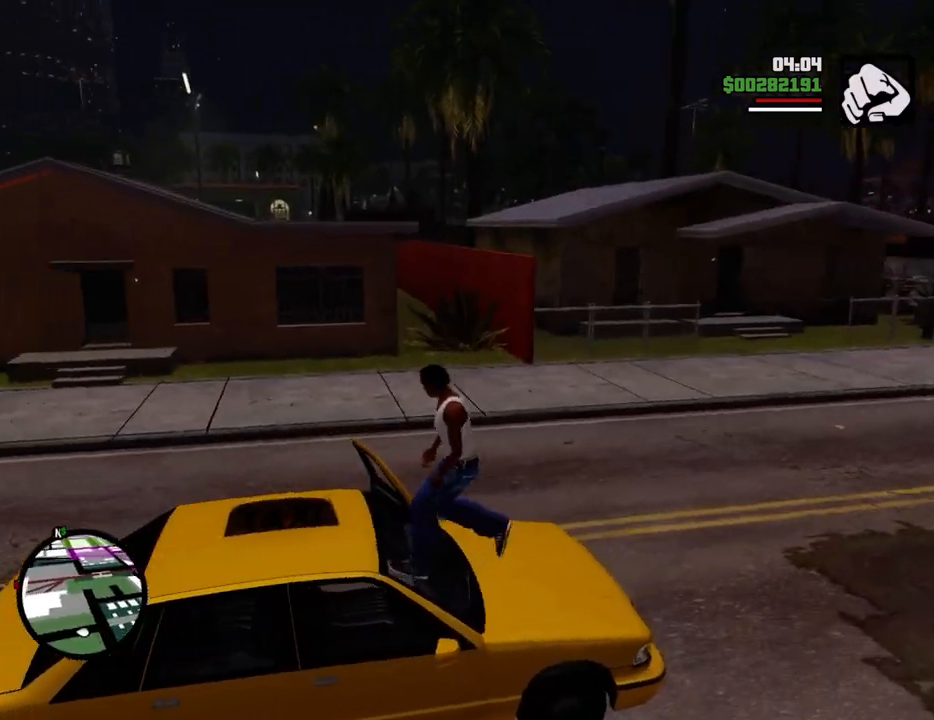
{"keys": ["a", "s"], "mouse": [], "events": [[84, "a", "up"], [301, "s", "down"], [485, "a", "down"]]}
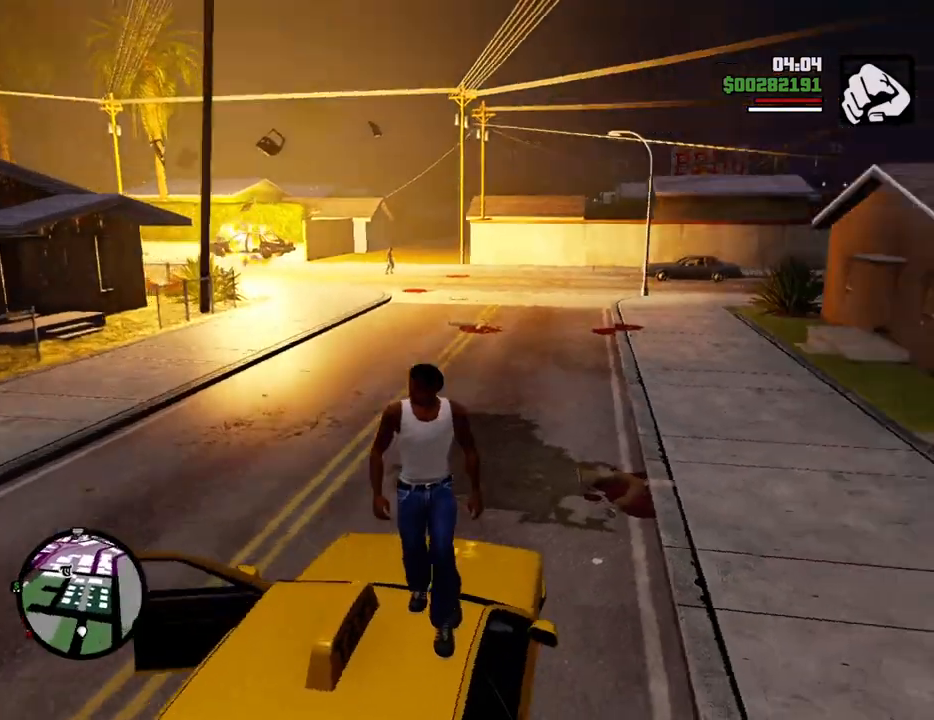
{"keys": ["w"], "mouse": [], "events": [[217, "a", "up"], [217, "s", "up"], [368, "w", "down"]]}
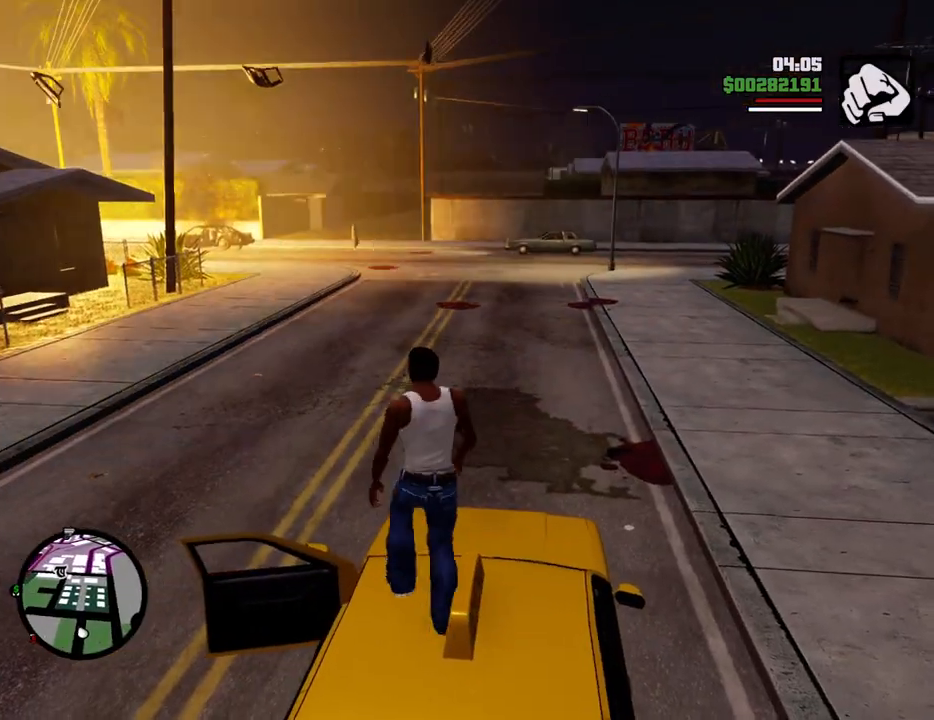
{"keys": ["w"], "mouse": [], "events": [[50, "d", "down"], [184, "d", "up"]]}
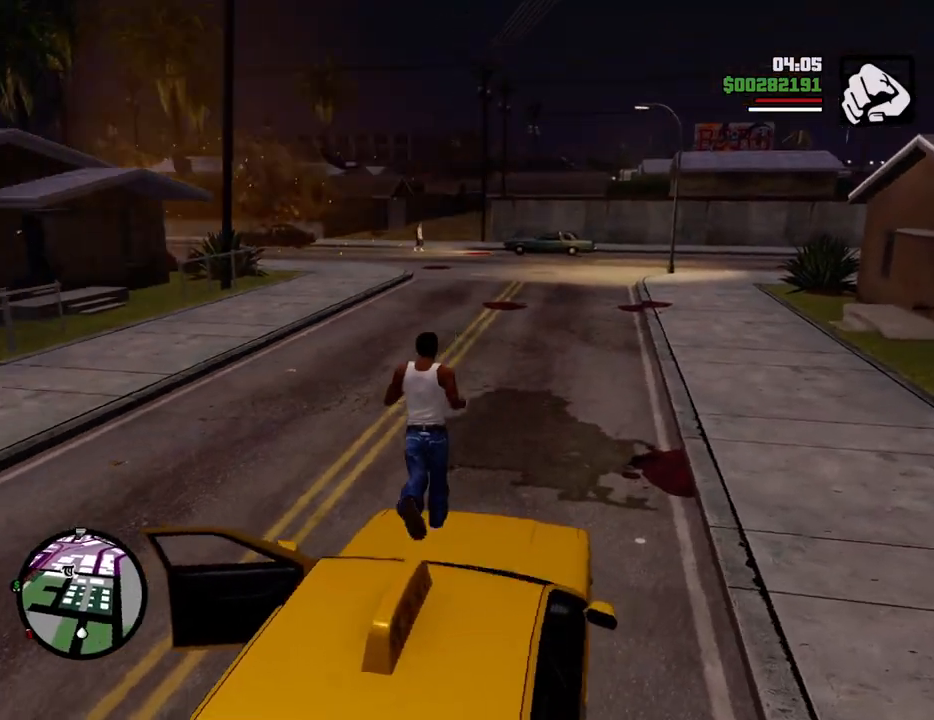
{"keys": ["w"], "mouse": [], "events": [[201, "shift", "down"], [401, "shift", "up"]]}
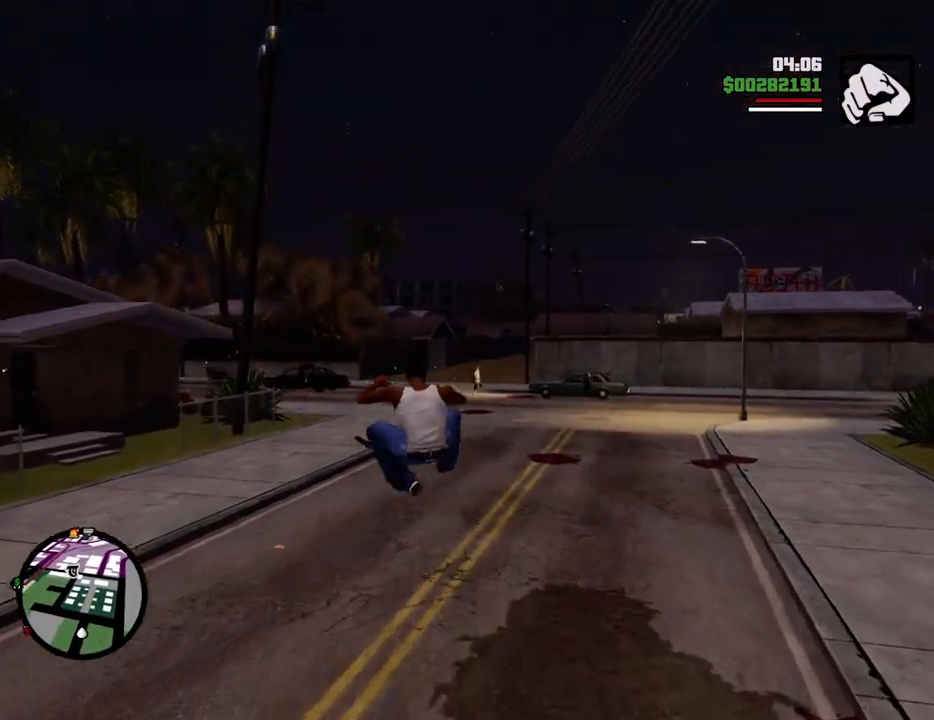
{"keys": ["w"], "mouse": [], "events": []}
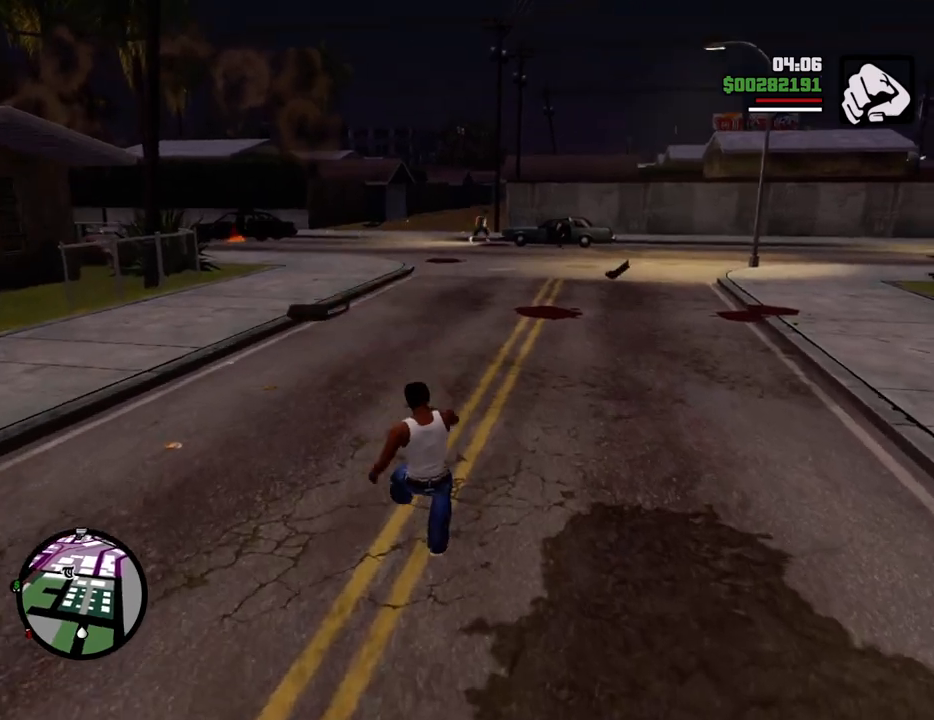
{"keys": [], "mouse": ["right"], "events": [[150, "mouse_wheel_up", "down"], [184, "mouse_wheel_up", "up"], [384, "d", "down"], [384, "mouse_right", "down"], [467, "d", "up"], [467, "w", "up"]]}
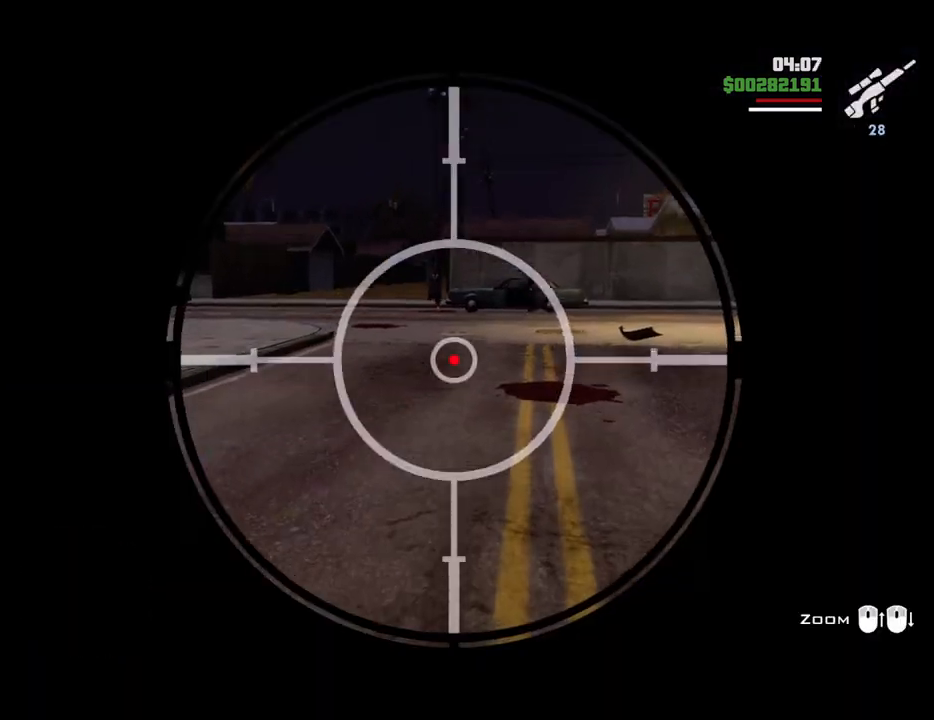
{"keys": [], "mouse": ["right"], "events": []}
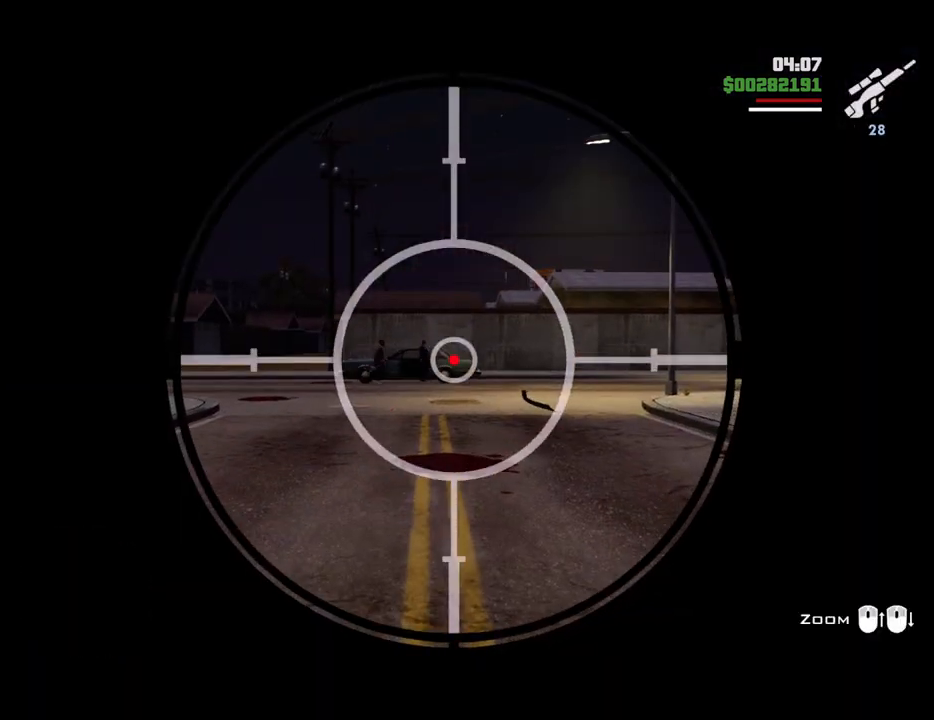
{"keys": [], "mouse": ["right"], "events": [[167, "mouse_left", "down"], [317, "mouse_left", "up"]]}
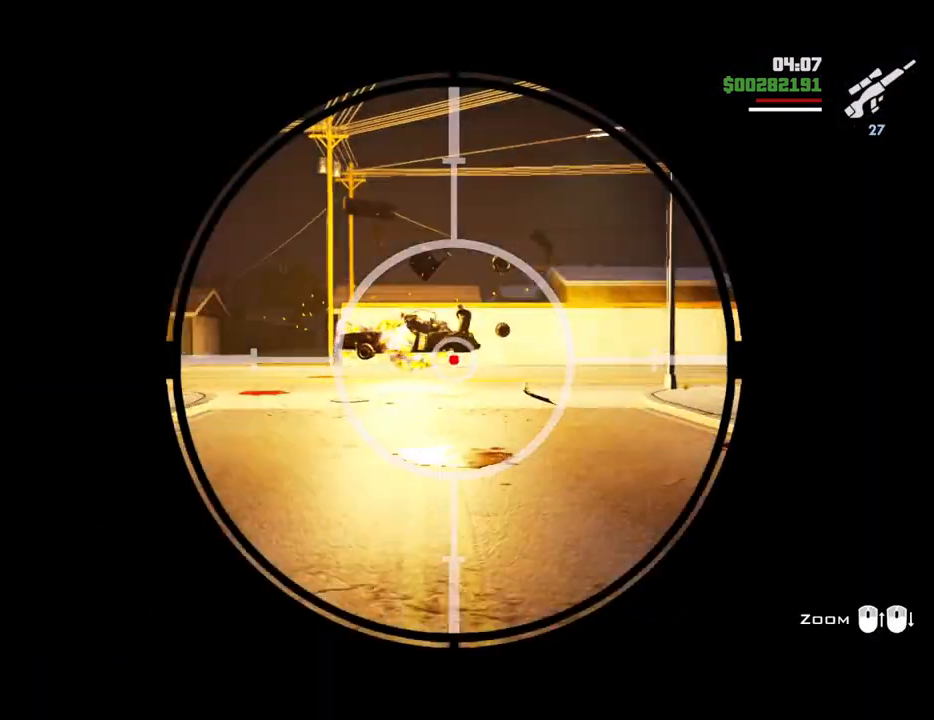
{"keys": ["w"], "mouse": [], "events": [[100, "mouse_right", "up"], [283, "1", "down"], [283, "w", "down"], [417, "1", "up"]]}
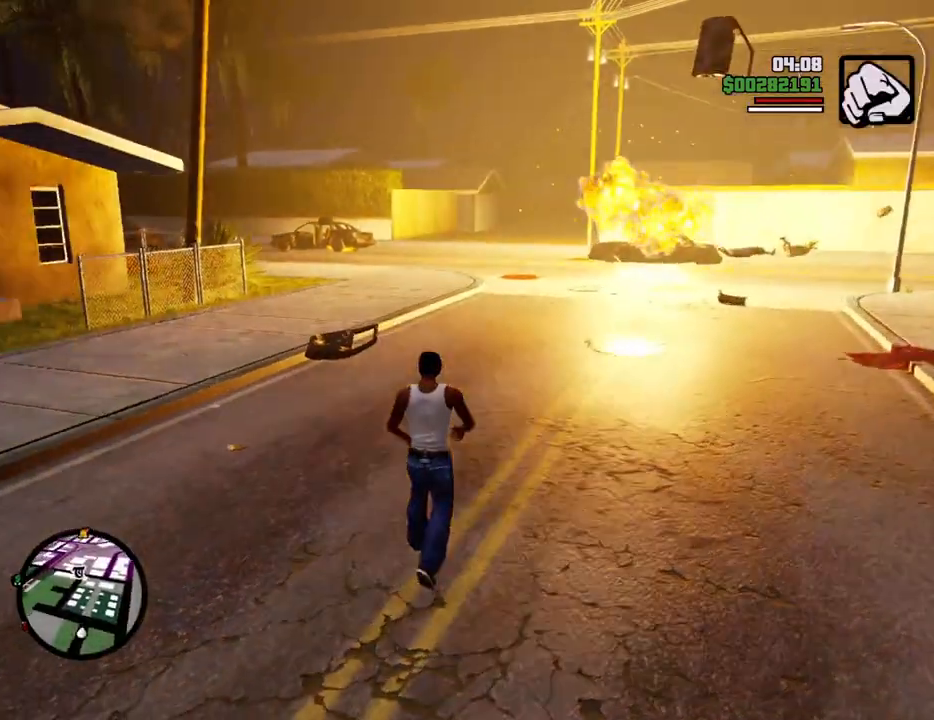
{"keys": ["d", "w"], "mouse": [], "events": [[67, "d", "down"]]}
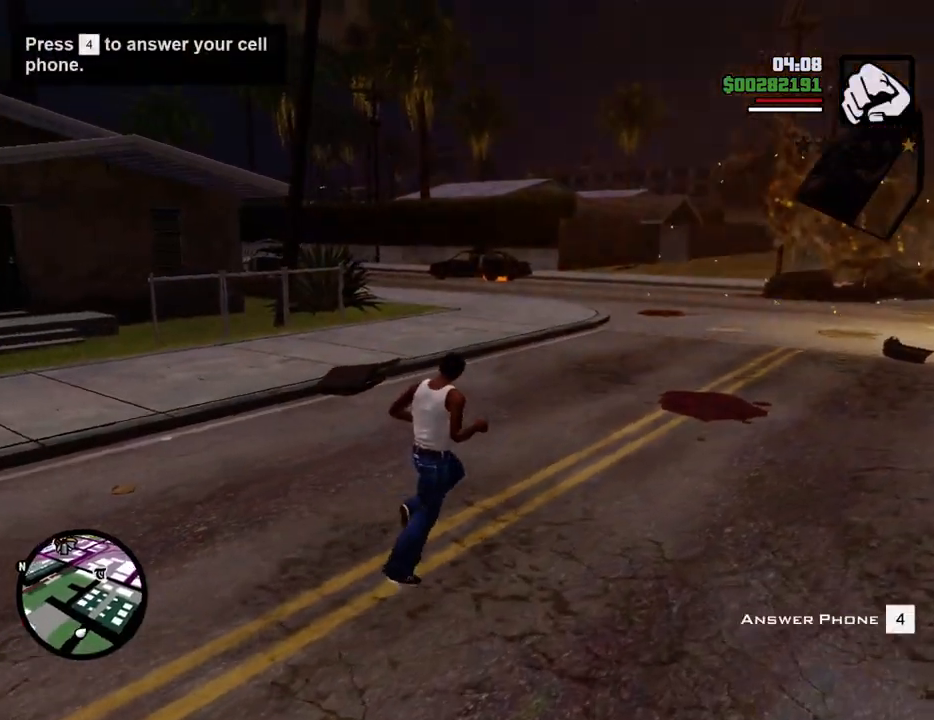
{"keys": ["d", "w"], "mouse": [], "events": []}
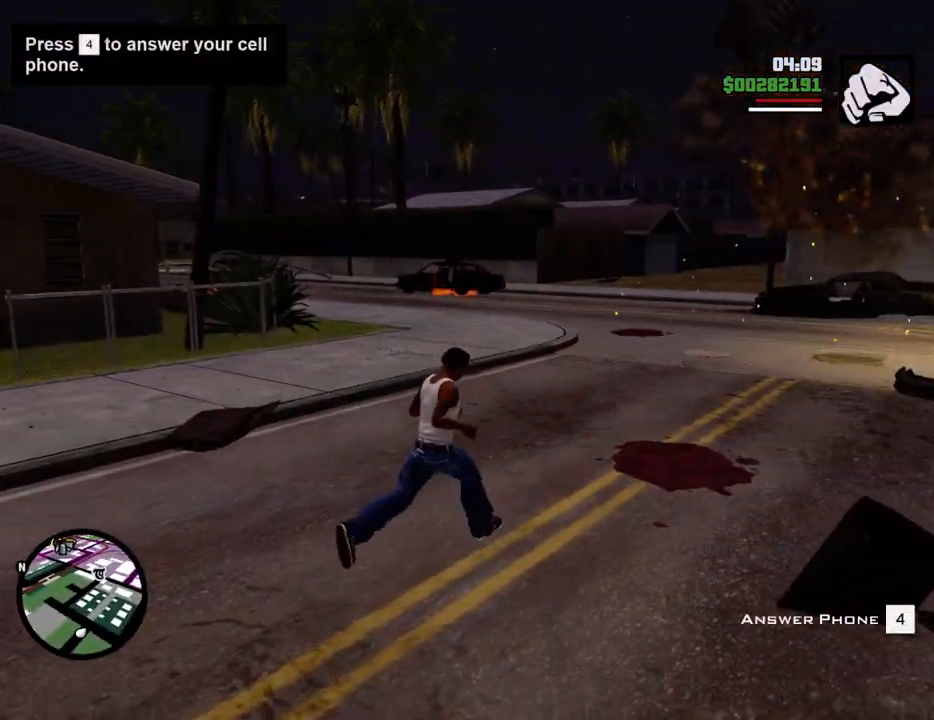
{"keys": ["4", "d", "w"], "mouse": [], "events": [[100, "4", "down"], [184, "4", "up"], [468, "4", "down"]]}
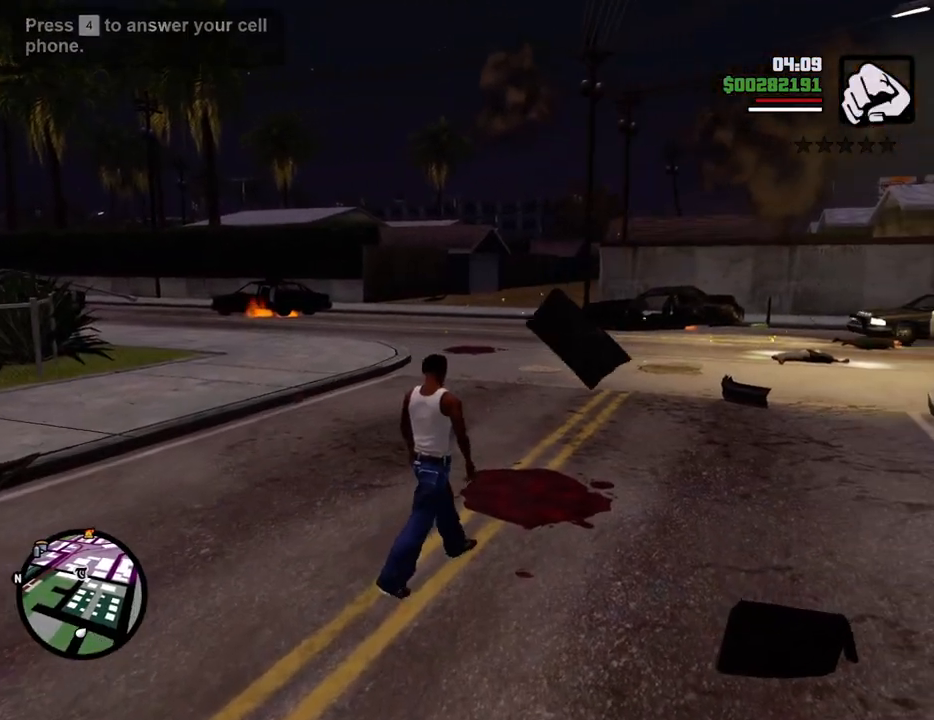
{"keys": ["d", "w"], "mouse": [], "events": [[67, "4", "up"], [150, "4", "down"], [251, "4", "up"], [351, "4", "down"], [434, "4", "up"]]}
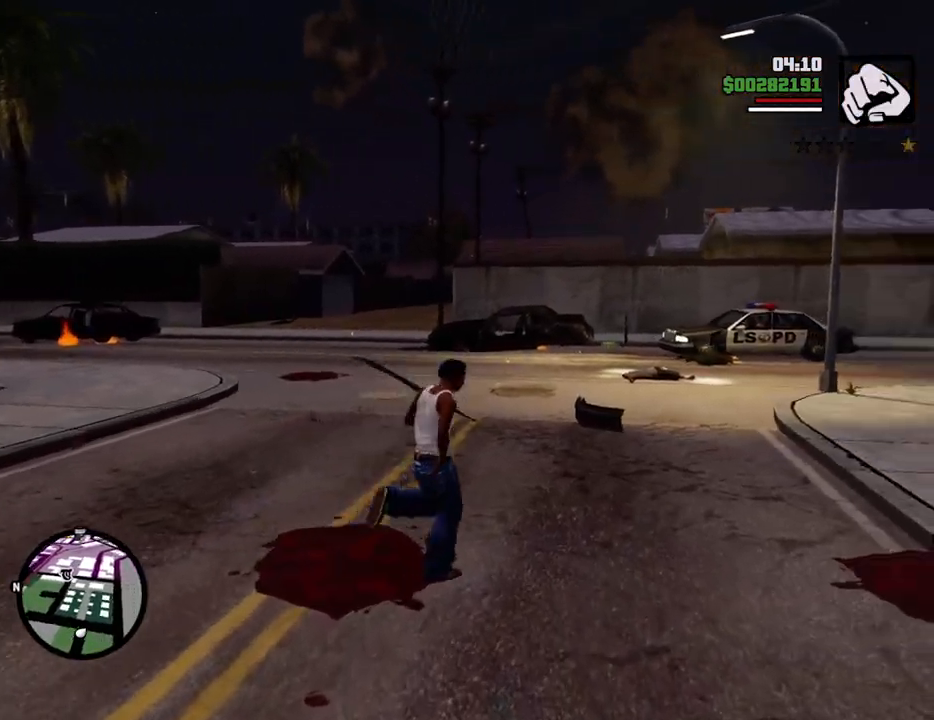
{"keys": ["d", "w"], "mouse": [], "events": [[33, "4", "down"], [33, "a", "down"], [33, "d", "up"], [134, "4", "up"], [217, "4", "down"], [317, "4", "up"], [417, "4", "down"], [451, "a", "up"], [501, "4", "up"], [501, "d", "down"]]}
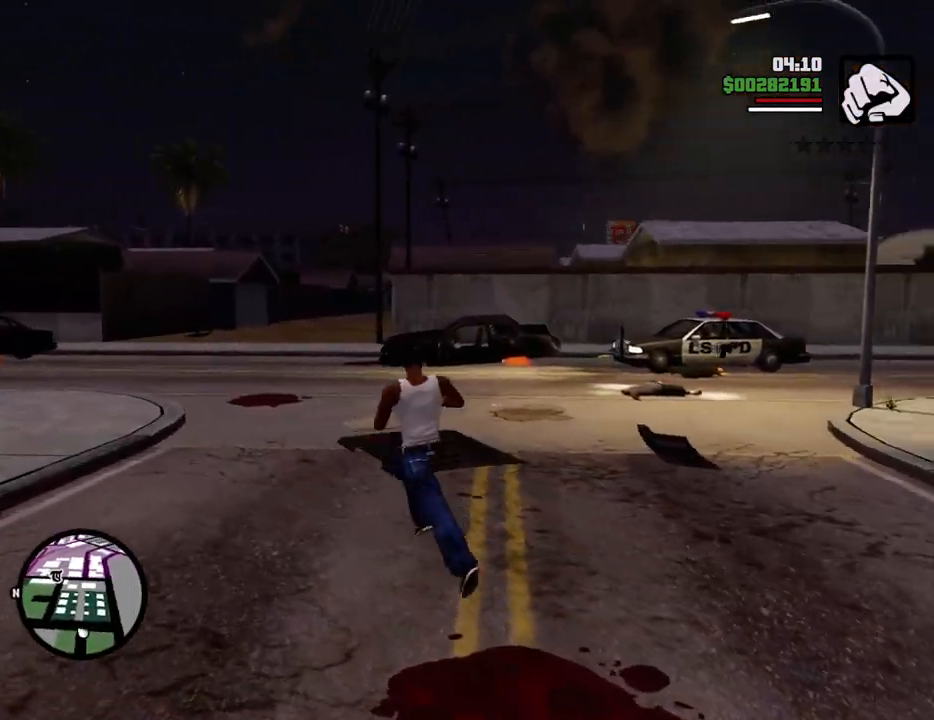
{"keys": ["4", "d", "w"], "mouse": [], "events": [[50, "4", "down"], [184, "4", "up"], [234, "4", "down"], [384, "4", "up"], [417, "4", "down"]]}
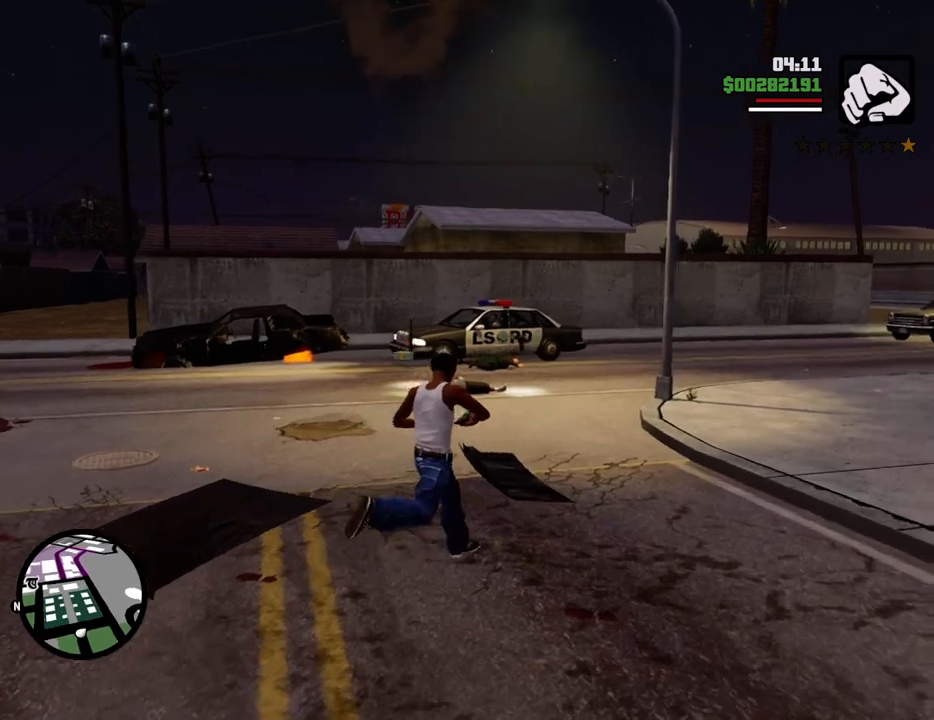
{"keys": ["4", "a", "w"], "mouse": [], "events": [[67, "4", "up"], [117, "4", "down"], [117, "a", "down"], [117, "d", "up"], [200, "4", "up"], [300, "4", "down"], [400, "4", "up"], [434, "4", "down"]]}
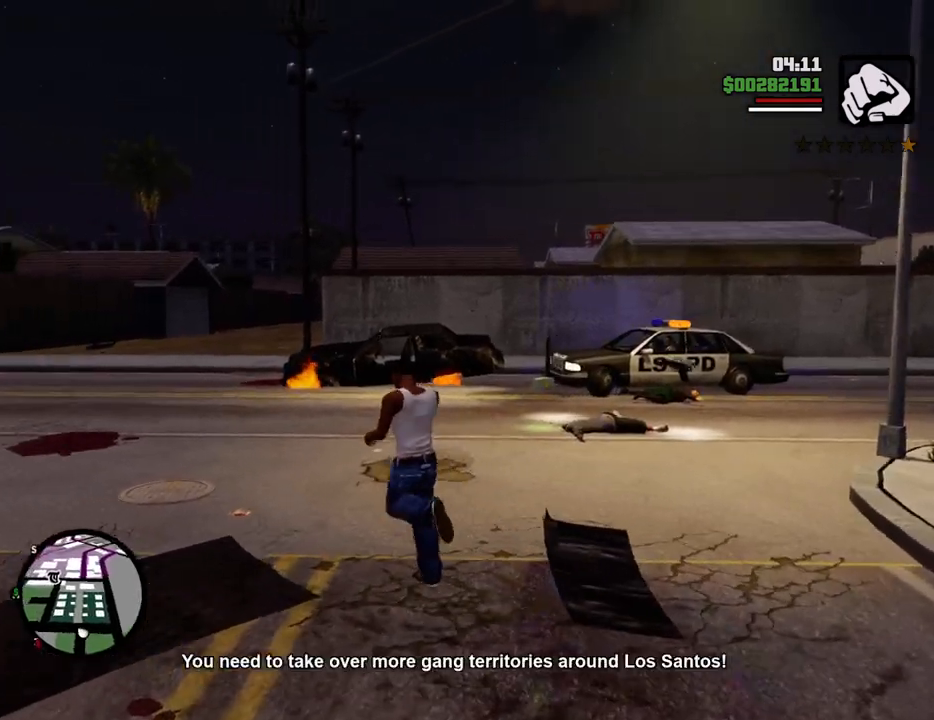
{"keys": ["d"], "mouse": [], "events": [[100, "4", "up"], [100, "a", "up"], [150, "4", "down"], [234, "d", "down"], [284, "4", "up"], [434, "w", "up"]]}
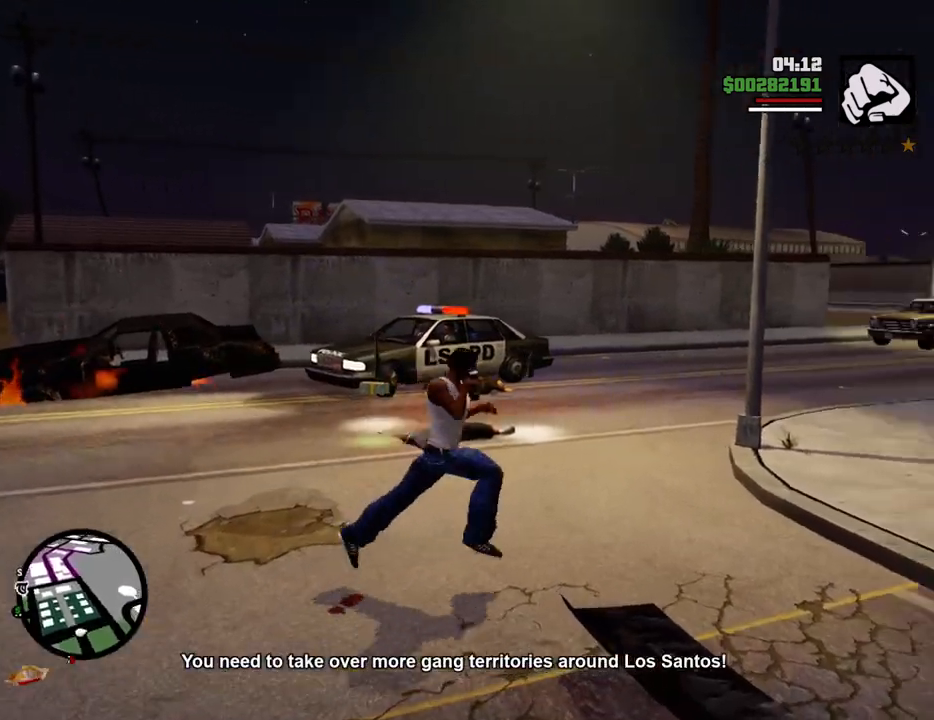
{"keys": ["a", "w"], "mouse": [], "events": [[117, "s", "down"], [167, "a", "down"], [167, "d", "up"], [200, "s", "up"], [300, "mouse_wheel_down", "down"], [350, "w", "down"], [401, "mouse_wheel_down", "up"]]}
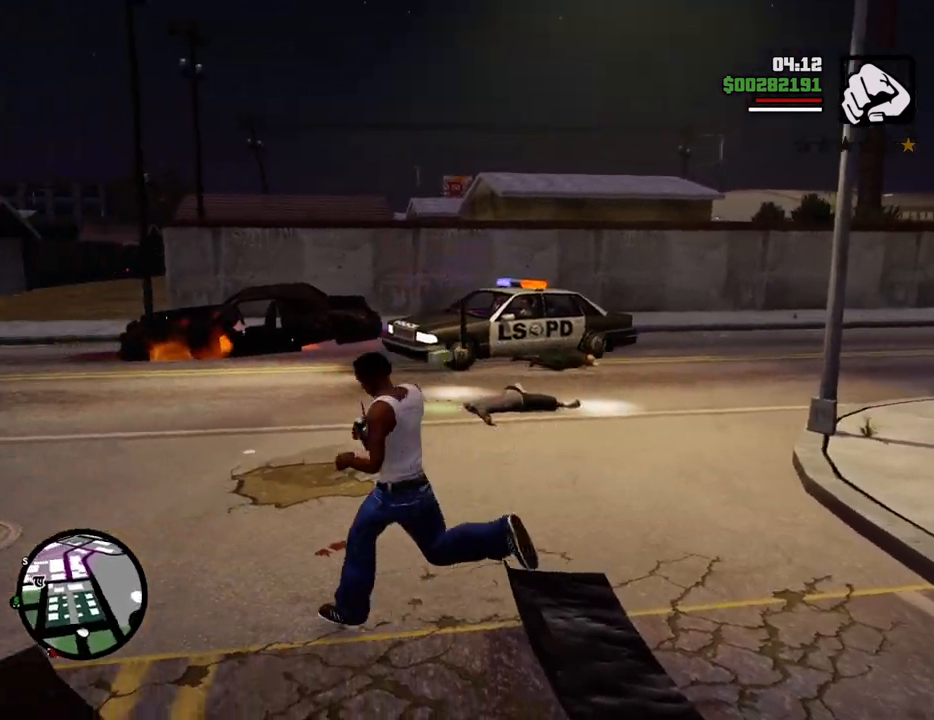
{"keys": ["w"], "mouse": [], "events": [[33, "a", "up"]]}
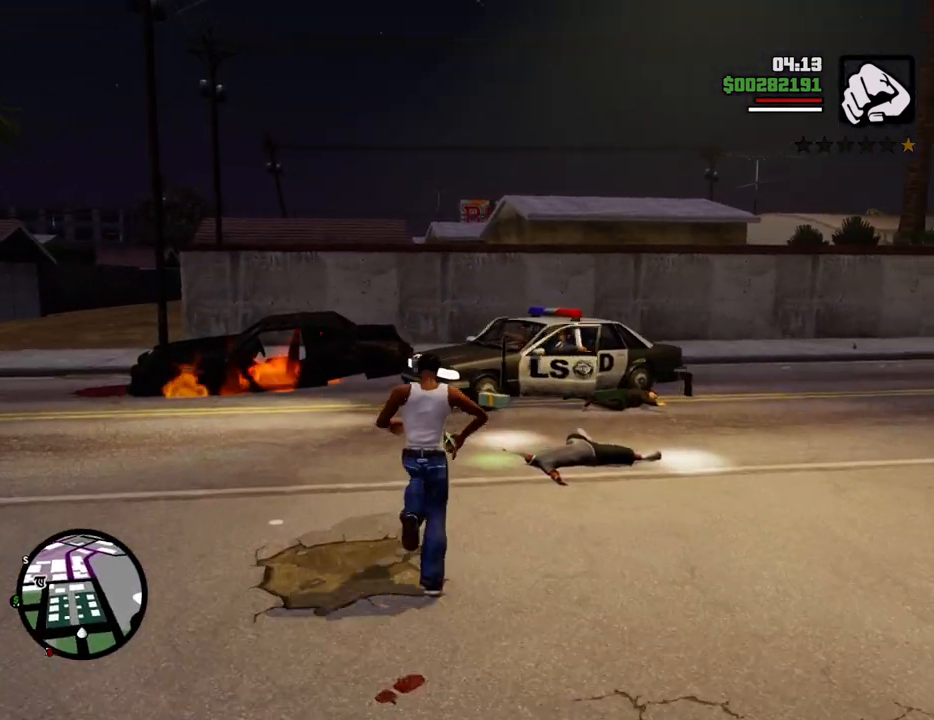
{"keys": ["w"], "mouse": [], "events": [[100, "mouse_wheel_down", "down"], [150, "mouse_wheel_down", "up"], [450, "mouse_wheel_down", "down"], [501, "mouse_wheel_down", "up"]]}
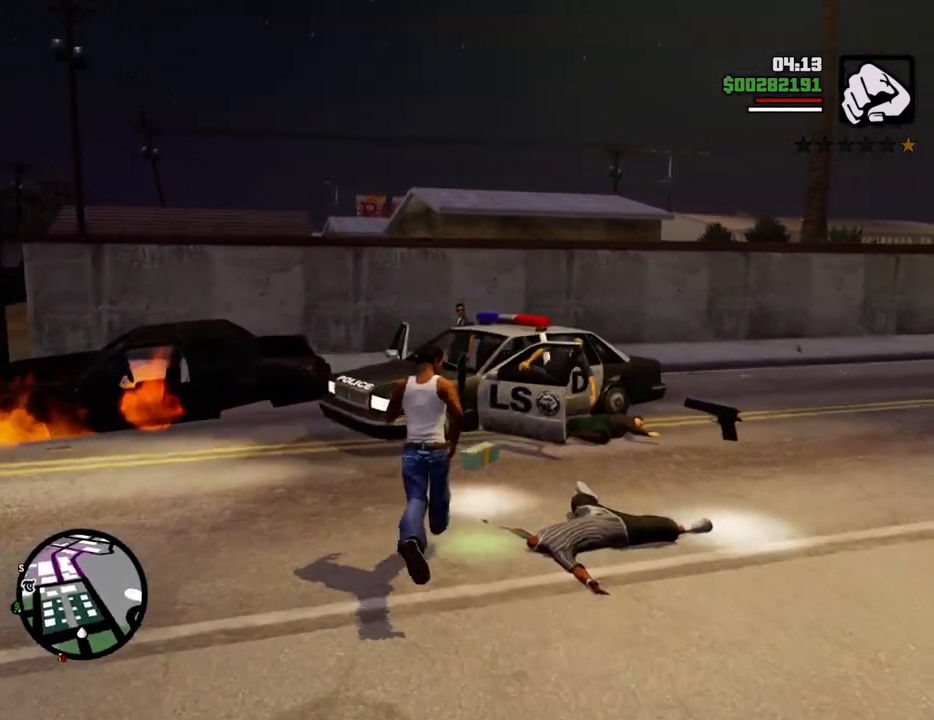
{"keys": ["d"], "mouse": [], "events": [[417, "d", "down"], [417, "w", "up"]]}
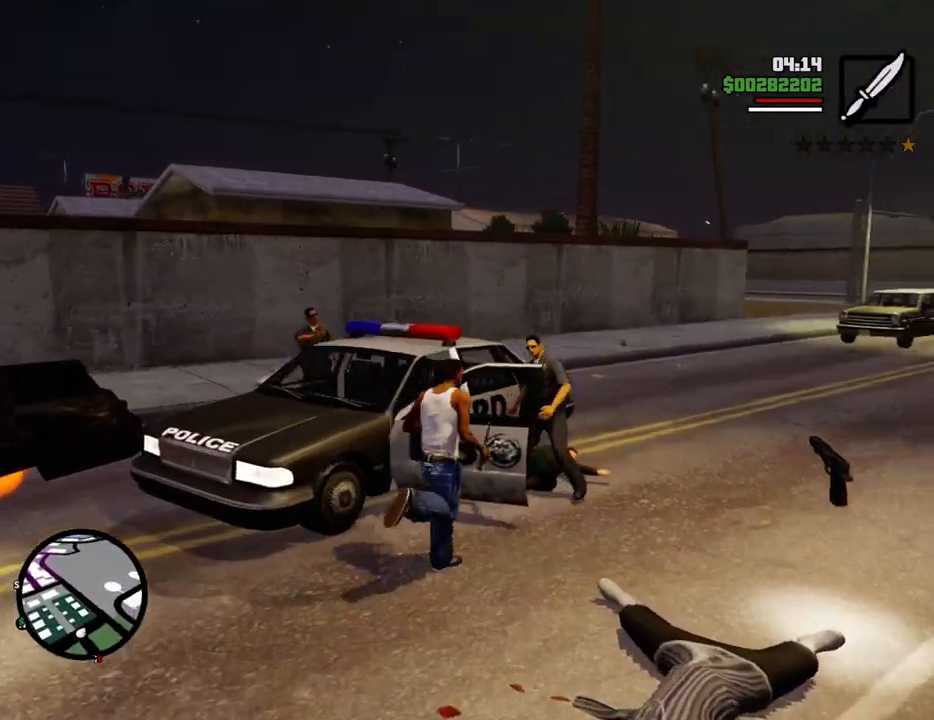
{"keys": ["a"], "mouse": [], "events": [[117, "s", "down"], [201, "d", "up"], [251, "a", "down"], [251, "mouse_wheel_down", "down"], [301, "mouse_wheel_down", "up"], [401, "s", "up"]]}